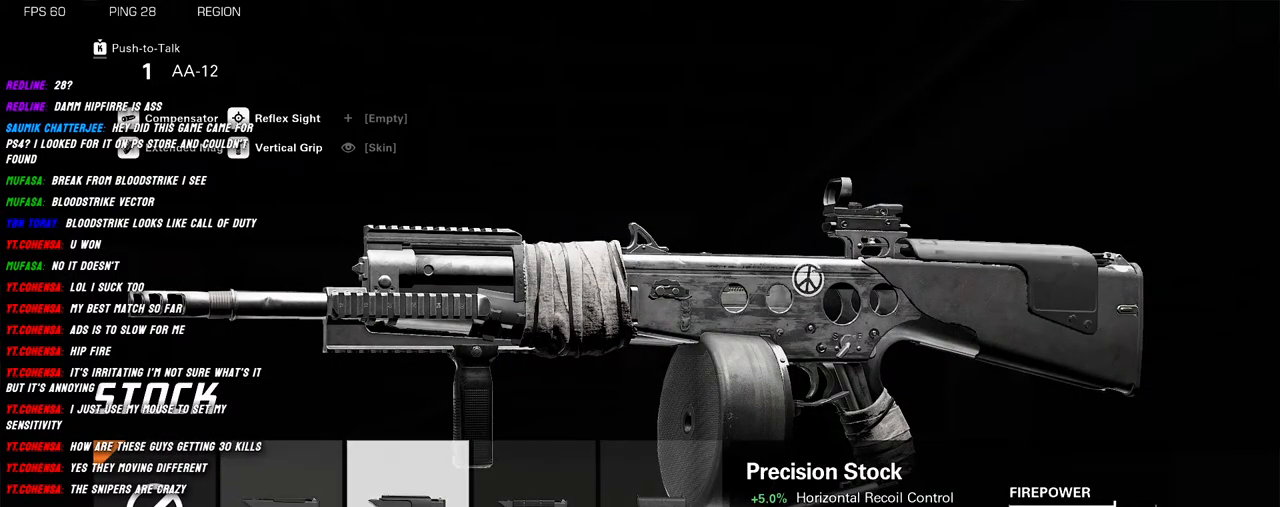
Gameplay with keyboard and mouse; each line is a JSON object with the keys and mouse buttons held at the frame after it. "events" lists presses ("down") and releases ("up") of "1", "2", "3", "4", "5", "a", "alt", "b", "c", "ctrl", "d", "e", "f", "g", "q", "r", "s", "shift", "space", "t", "tab", "v", "w", "x", "z", "mouse_left", "mouse_wheel", "mouse_right", "mouse_mb4" and "mouse_mb5" between this image and that frame as [ms after this image, input, new state], when the widget could be followed in between. "mouse_left", "mouse_wheel", "mouse_right", "mouse_mb4", "mouse_mb5" = the "left", "wheel", "right", "mb4", "mb5" buttons of the "mouse" list. No other keys are recorded. "wheel" means that the mouse wheel is clicked or scrolled. Mouse movement is not recorded.
{"keys": [], "mouse": [], "events": []}
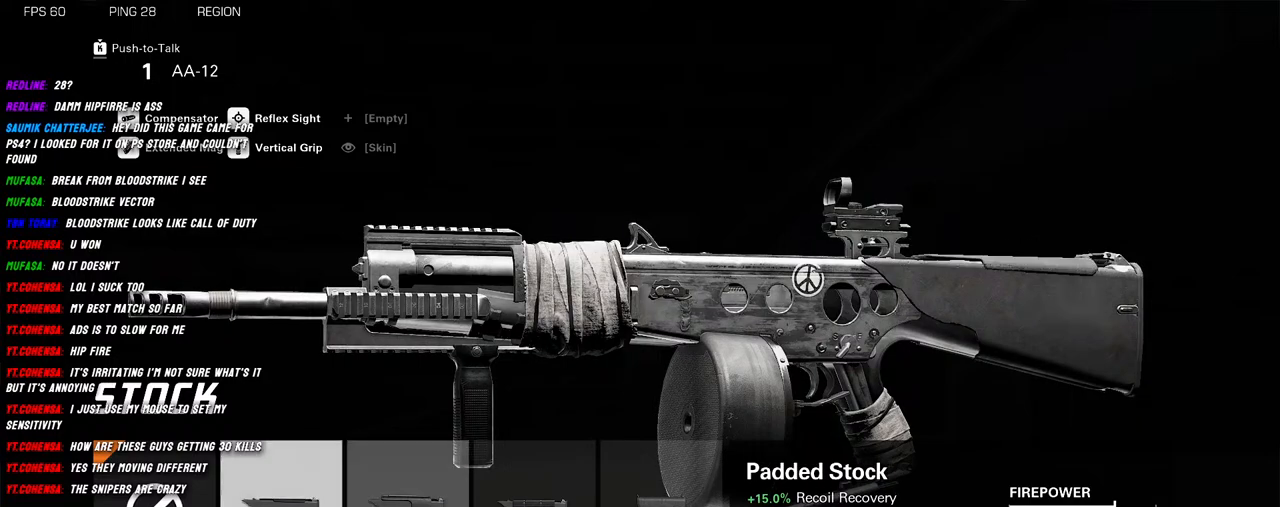
{"keys": [], "mouse": [], "events": []}
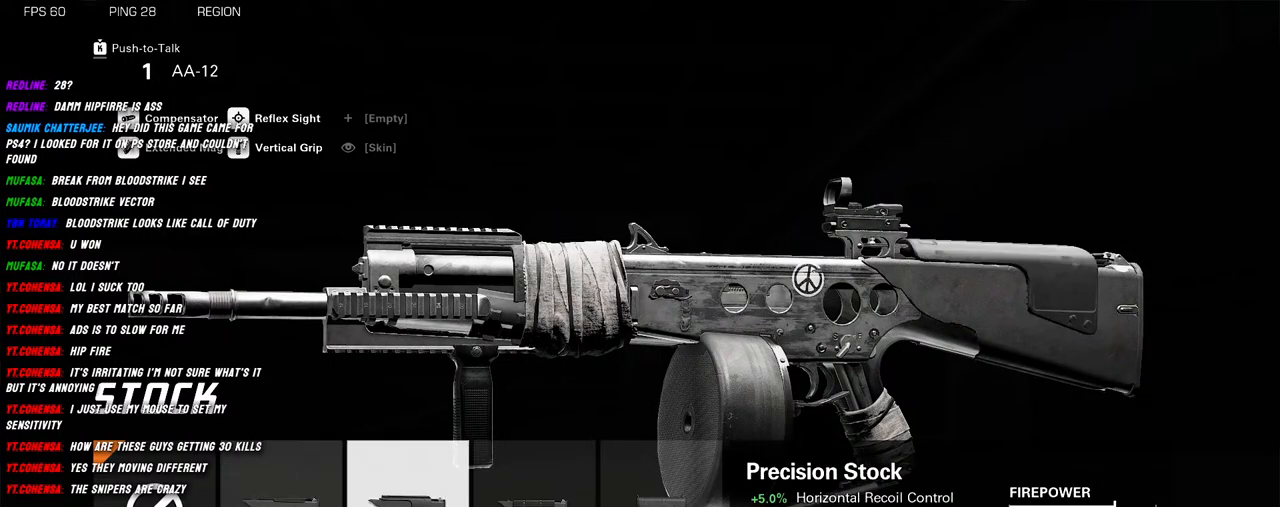
{"keys": [], "mouse": [], "events": []}
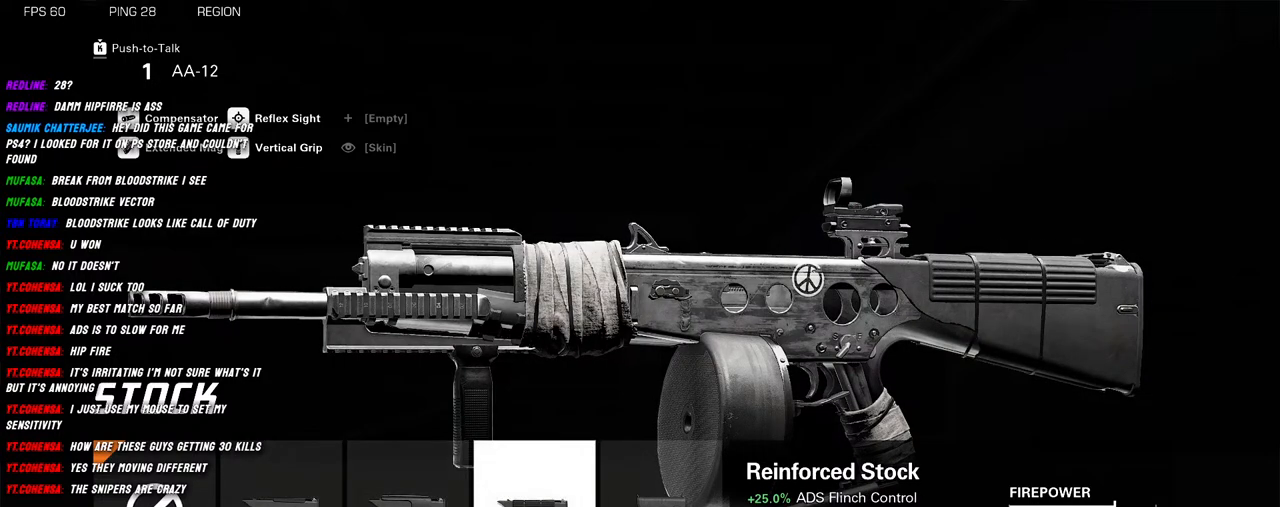
{"keys": [], "mouse": [], "events": []}
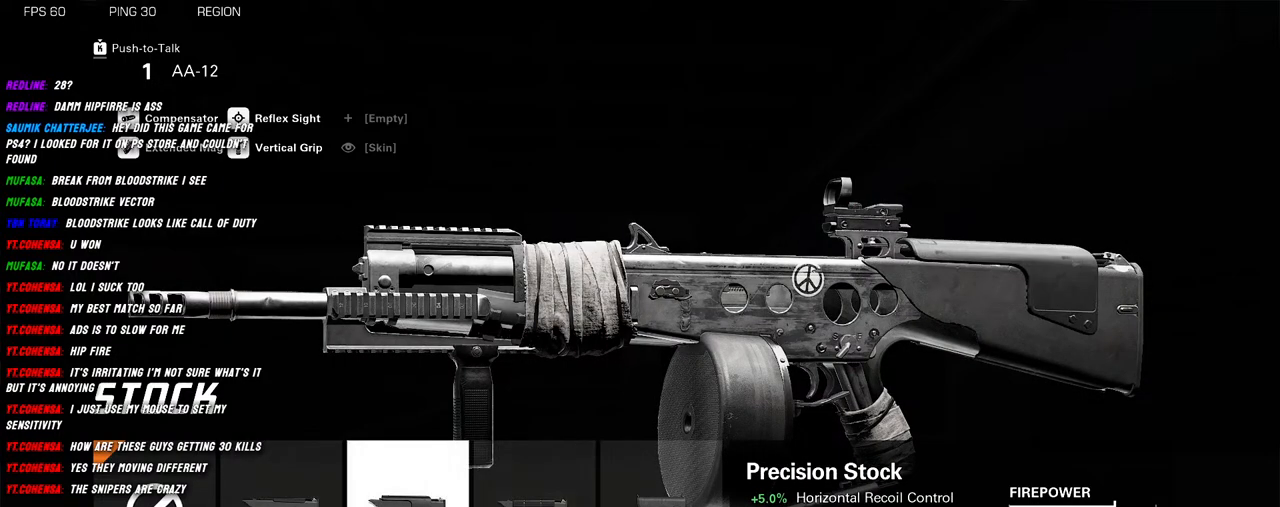
{"keys": [], "mouse": [], "events": []}
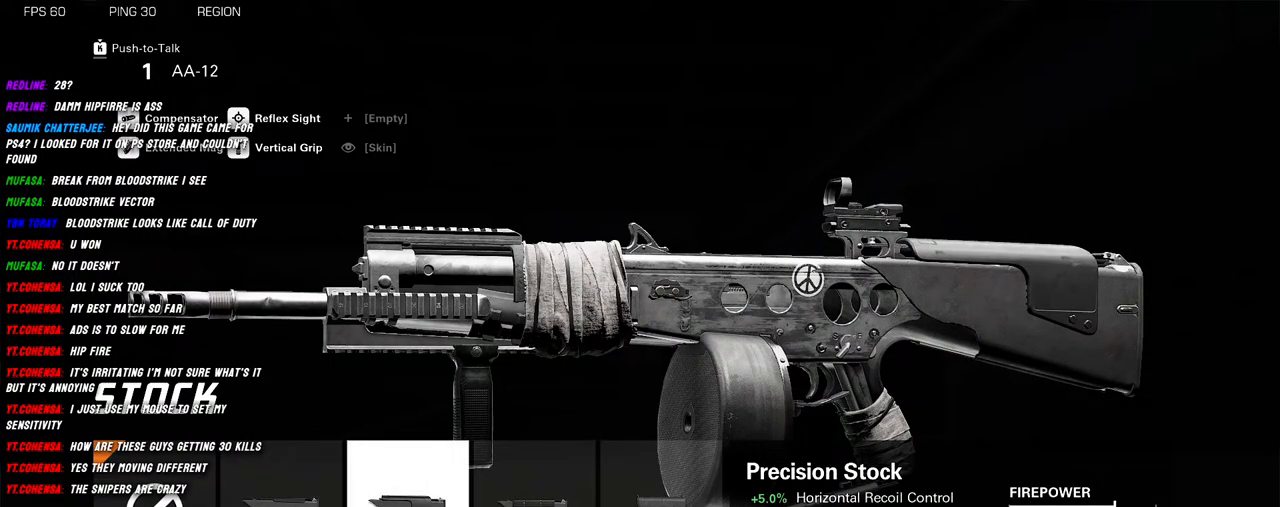
{"keys": [], "mouse": [], "events": []}
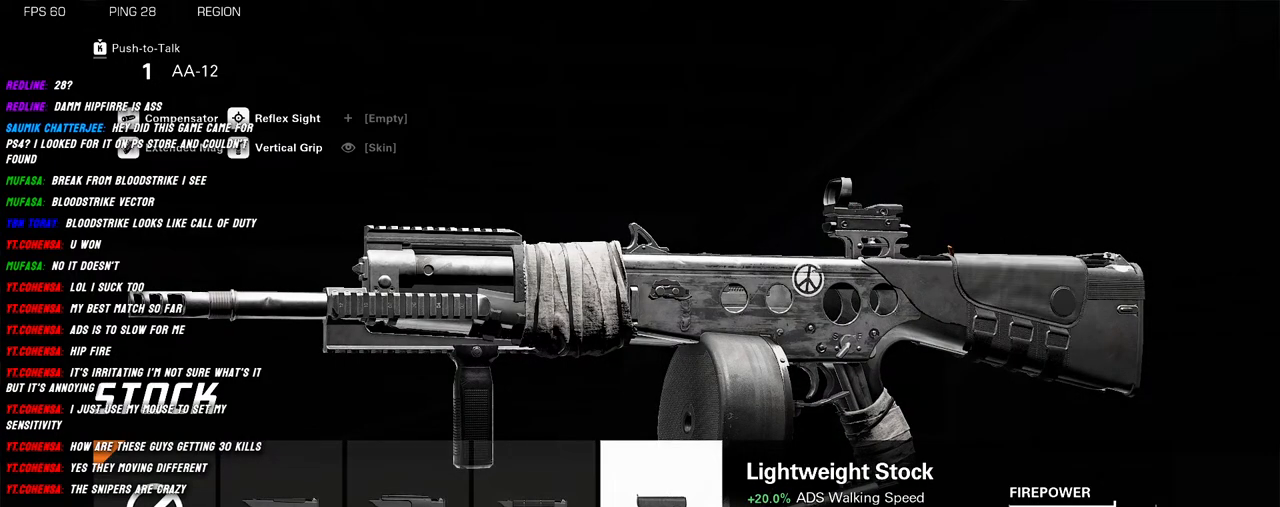
{"keys": [], "mouse": [], "events": []}
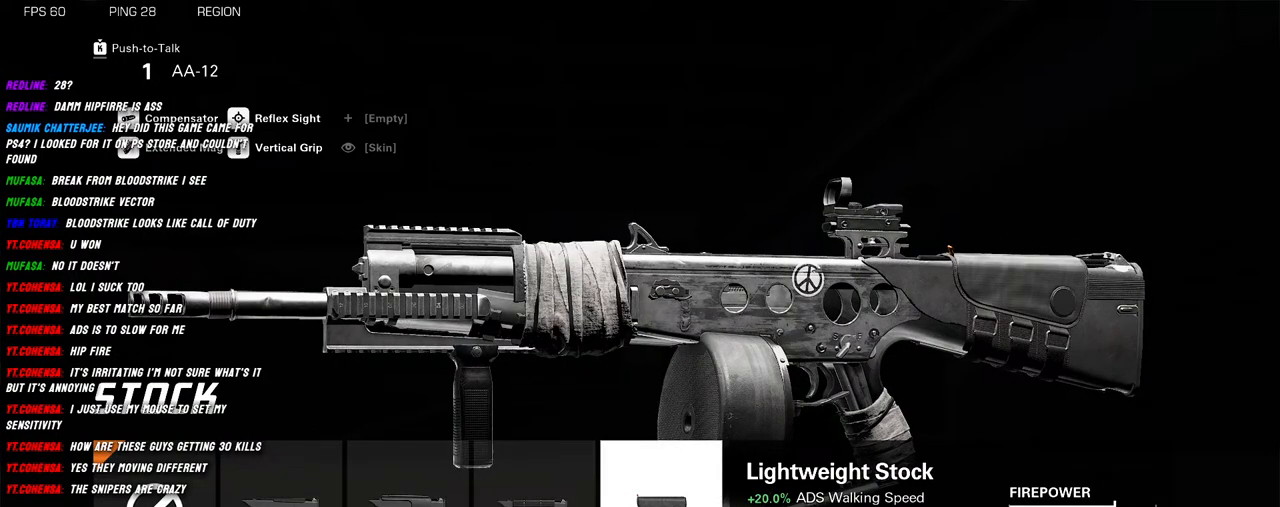
{"keys": [], "mouse": [], "events": [[234, "mouse_left", "down"], [317, "mouse_left", "up"]]}
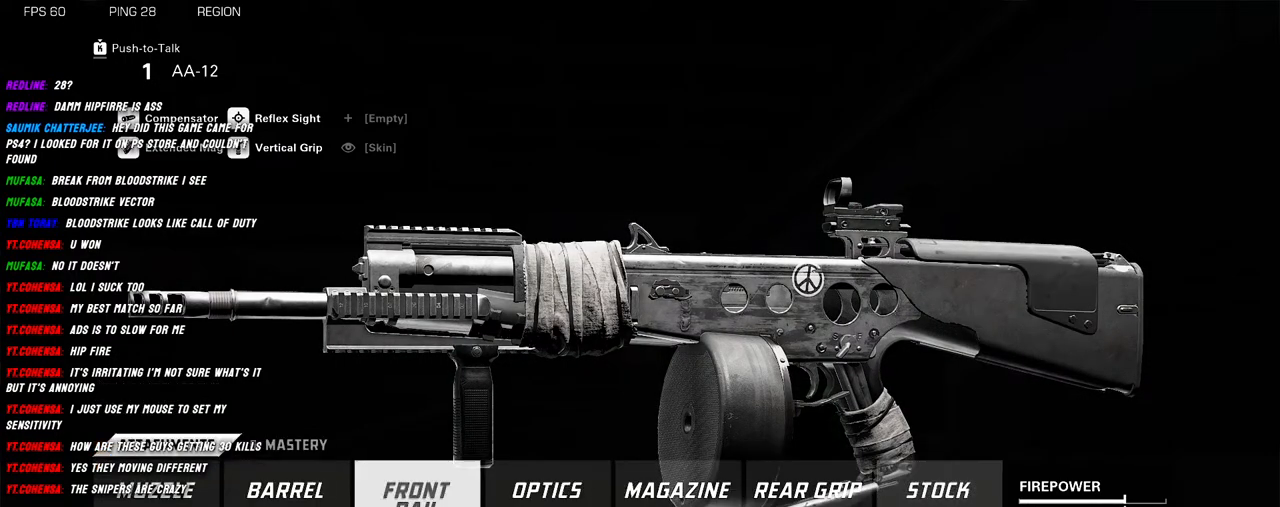
{"keys": [], "mouse": [], "events": []}
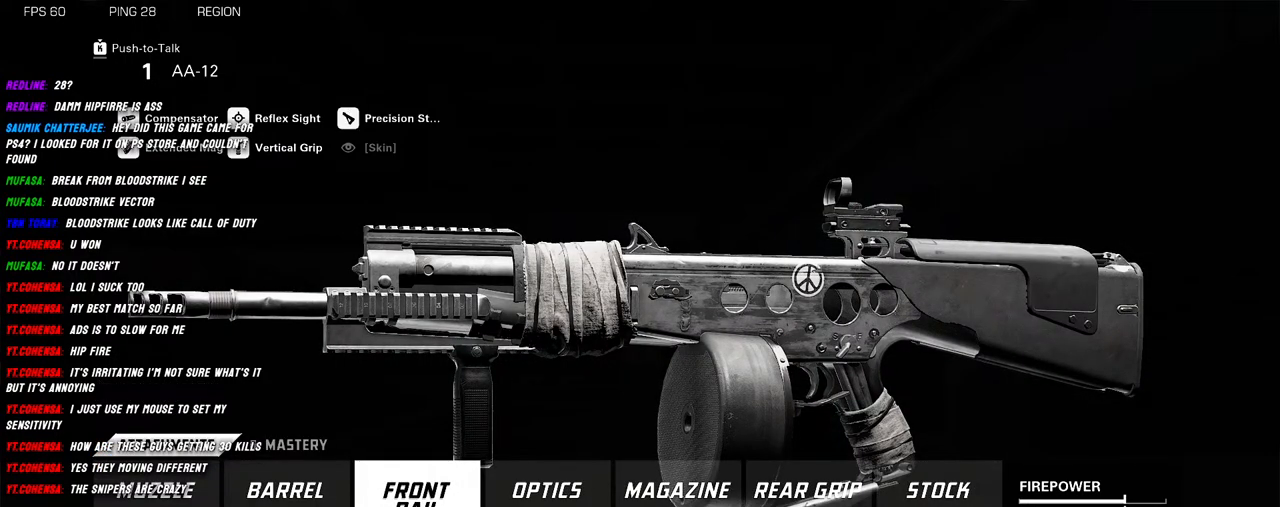
{"keys": [], "mouse": [], "events": []}
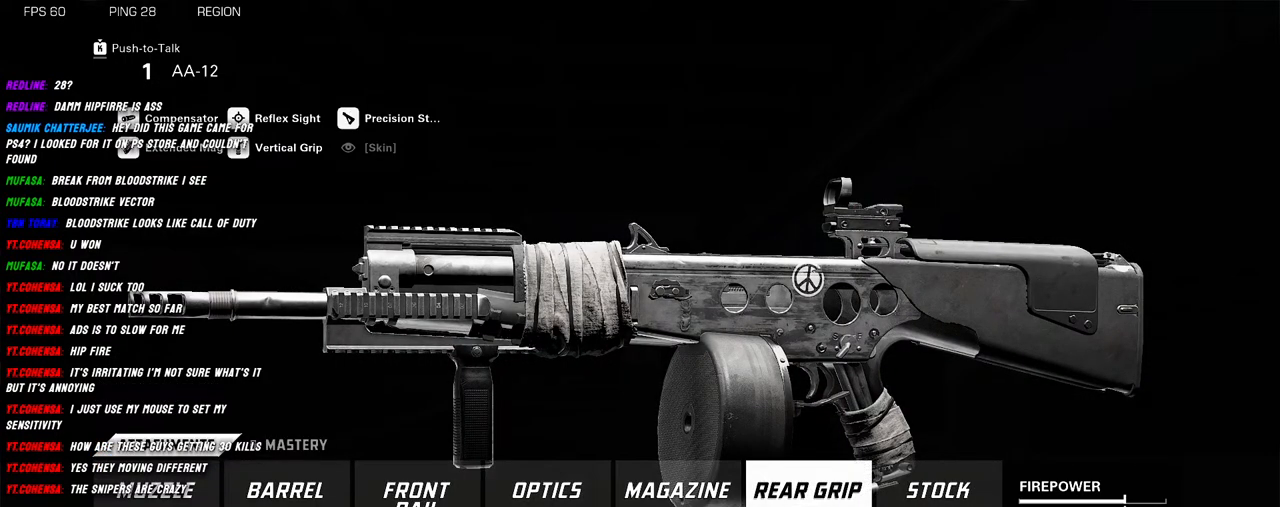
{"keys": [], "mouse": [], "events": []}
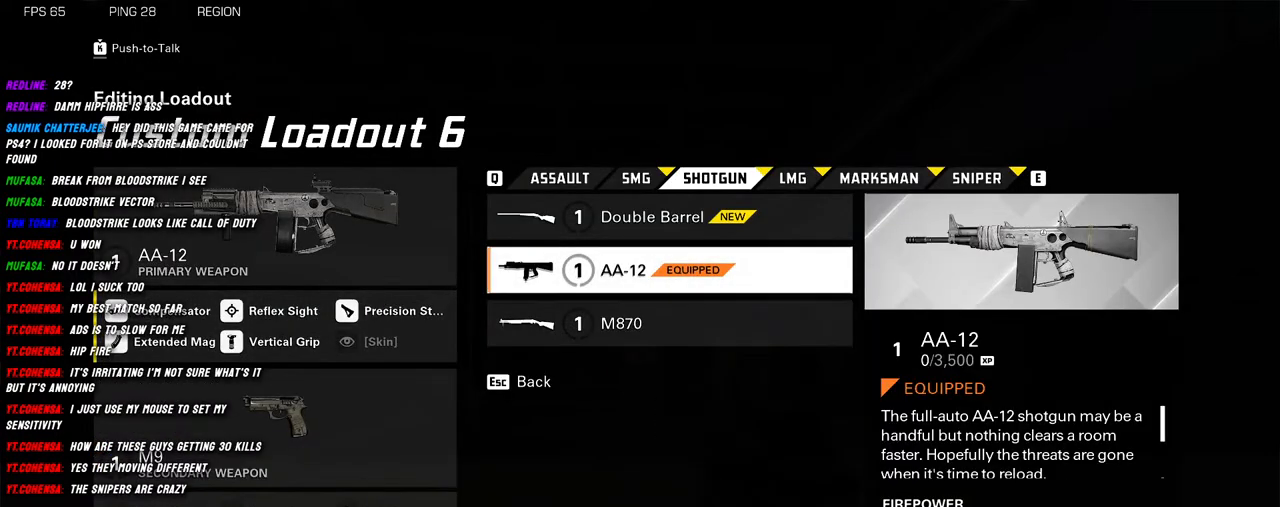
{"keys": [], "mouse": [], "events": []}
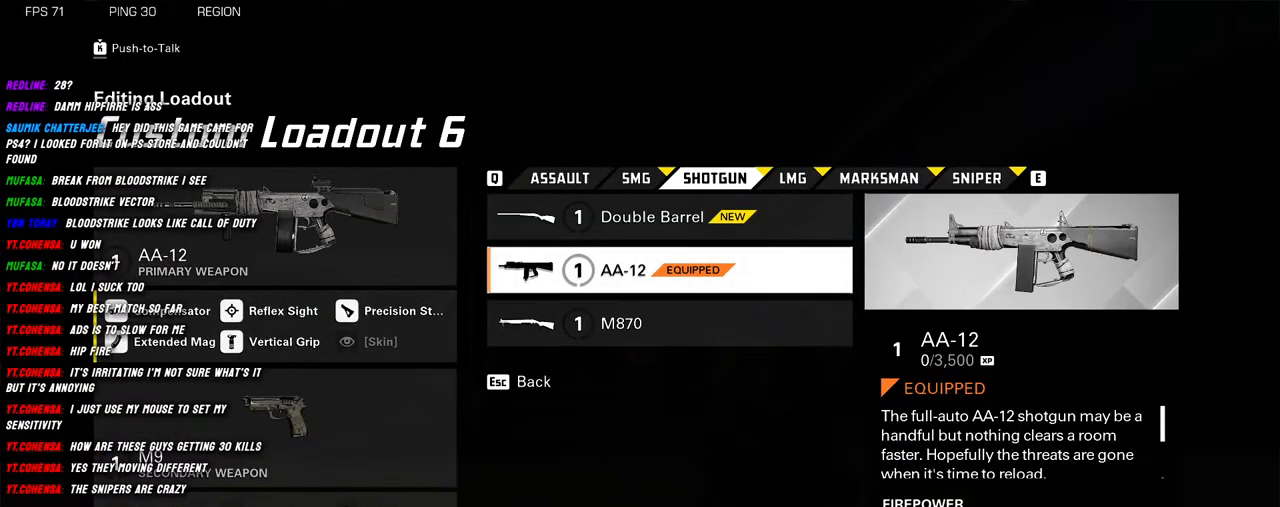
{"keys": [], "mouse": [], "events": []}
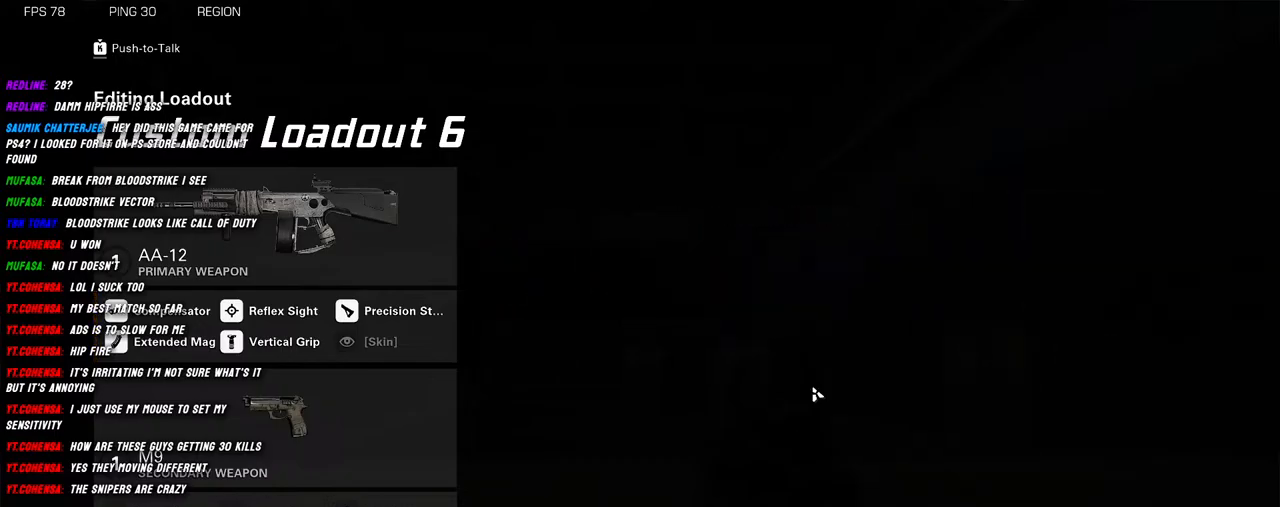
{"keys": [], "mouse": [], "events": []}
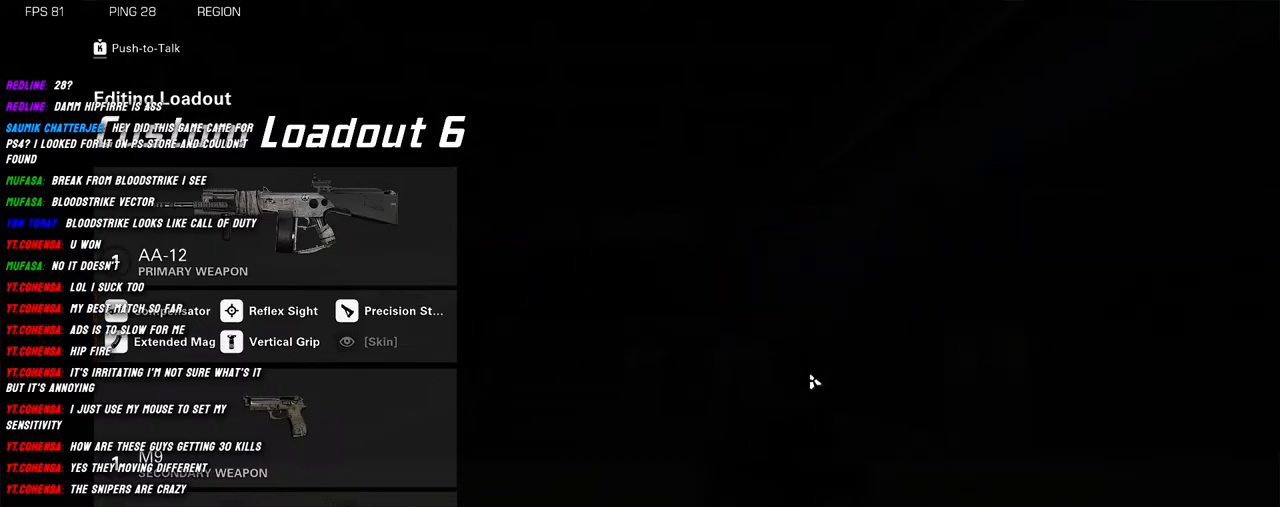
{"keys": [], "mouse": [], "events": []}
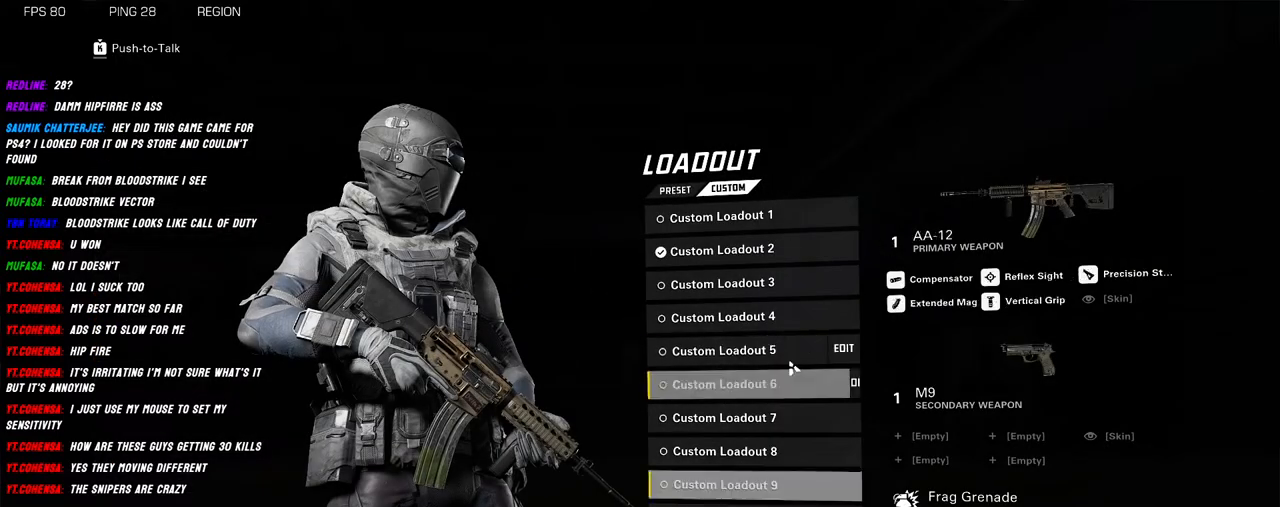
{"keys": [], "mouse": [], "events": []}
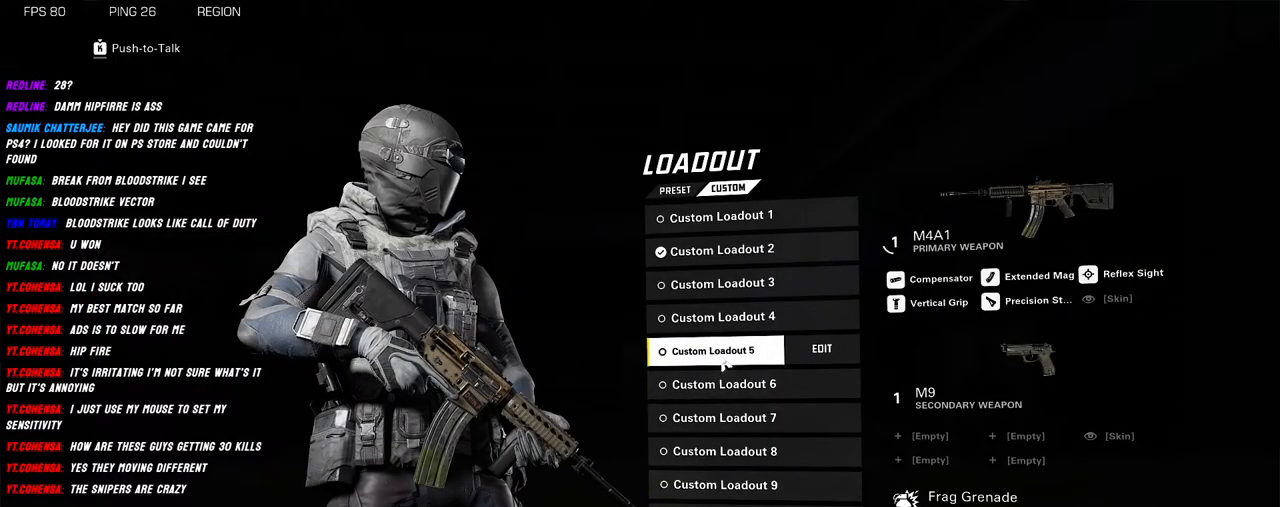
{"keys": [], "mouse": [], "events": []}
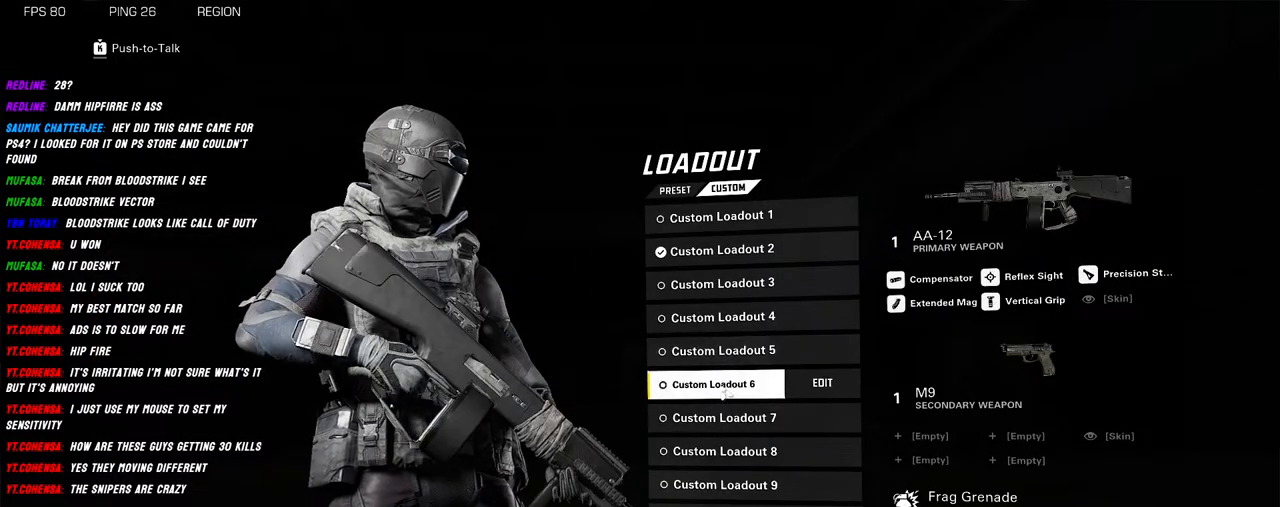
{"keys": [], "mouse": [], "events": [[350, "mouse_left", "down"], [434, "mouse_left", "up"]]}
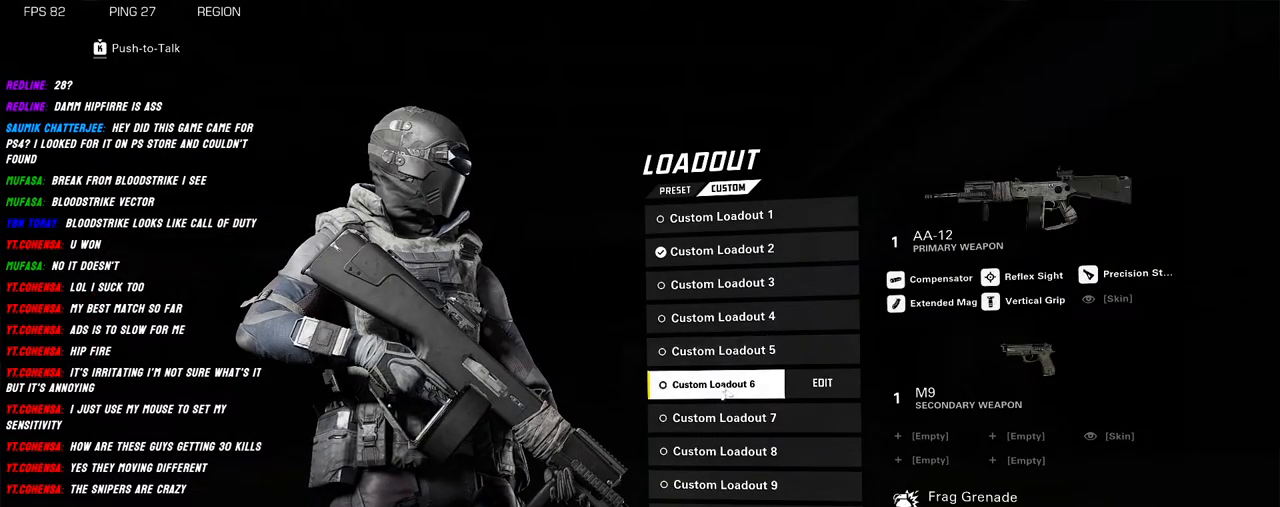
{"keys": ["a", "w"], "mouse": [], "events": [[434, "a", "down"], [500, "w", "down"]]}
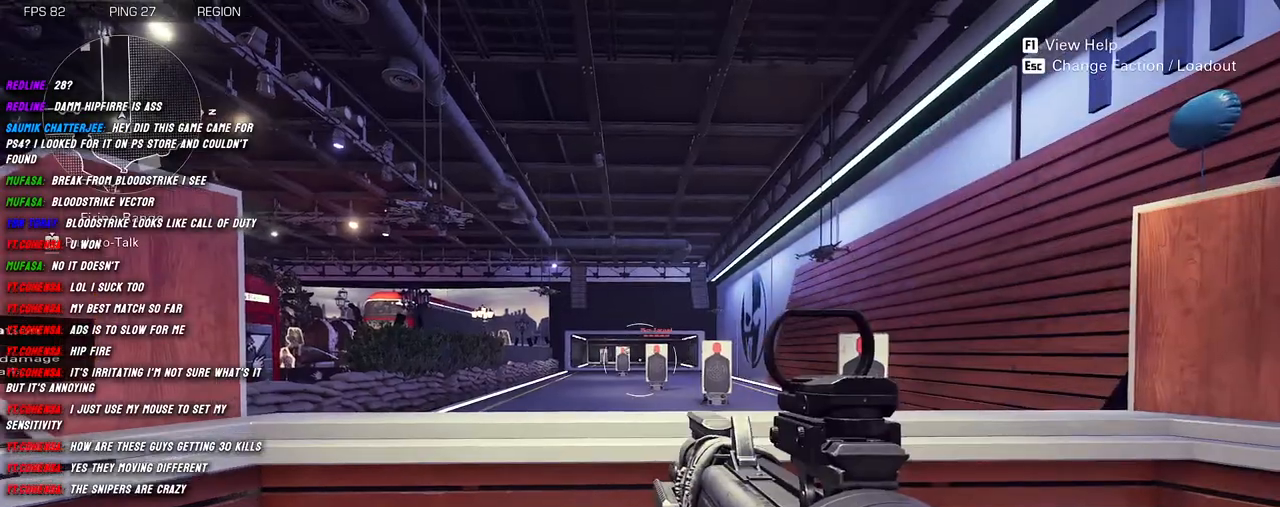
{"keys": [], "mouse": ["right"], "events": [[17, "a", "up"], [50, "mouse_right", "down"], [434, "w", "up"]]}
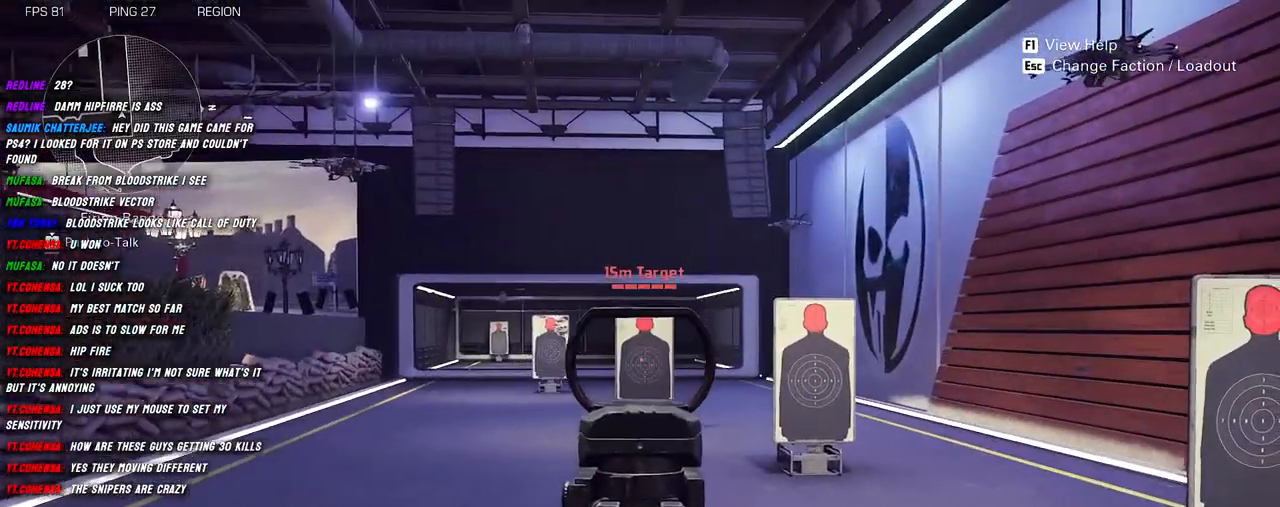
{"keys": ["s"], "mouse": ["left", "right"], "events": [[17, "mouse_left", "down"], [84, "s", "down"]]}
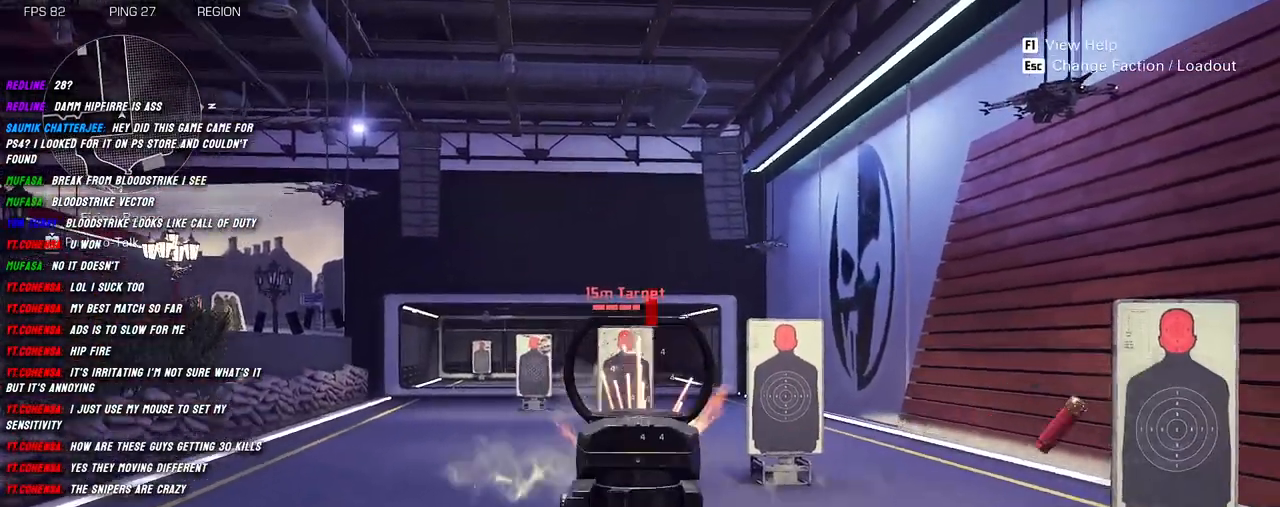
{"keys": ["a"], "mouse": ["left", "right"], "events": [[450, "s", "up"], [484, "a", "down"]]}
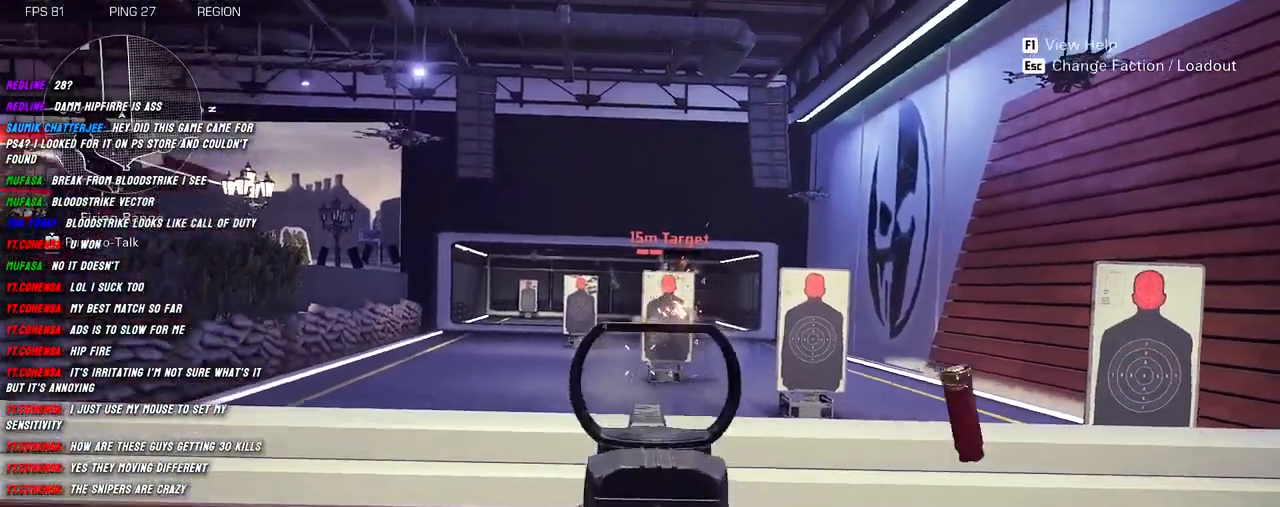
{"keys": ["a", "shift", "w"], "mouse": [], "events": [[117, "mouse_left", "up"], [117, "mouse_right", "up"], [117, "shift", "down"], [167, "w", "down"], [267, "a", "up"], [300, "r", "down"], [417, "r", "up"], [484, "a", "down"]]}
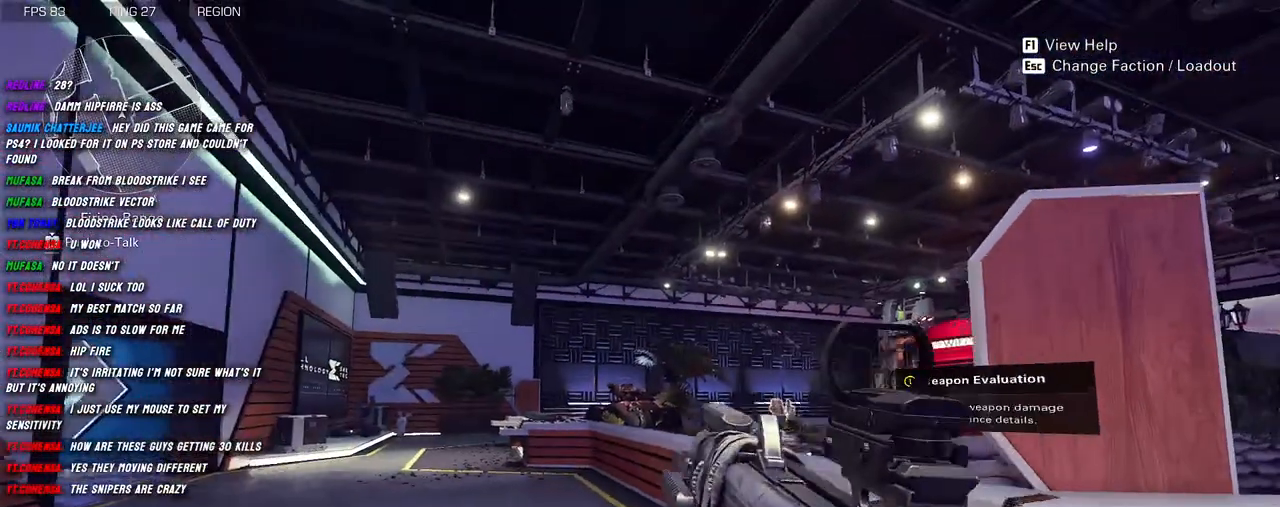
{"keys": ["a", "shift", "w"], "mouse": [], "events": [[267, "space", "down"], [367, "space", "up"]]}
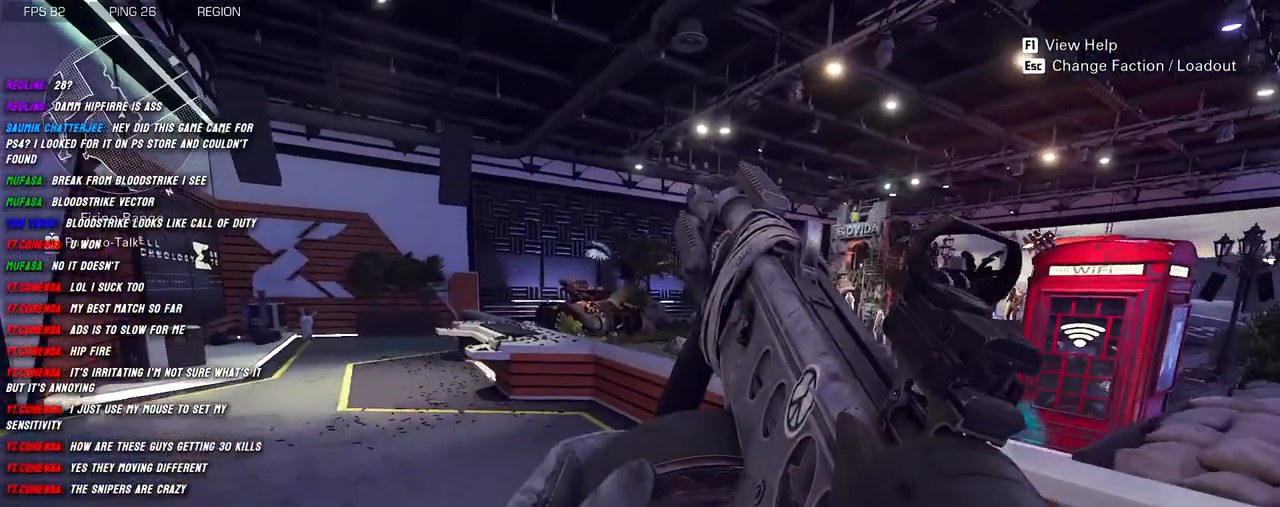
{"keys": ["w"], "mouse": [], "events": [[84, "a", "up"], [417, "shift", "up"]]}